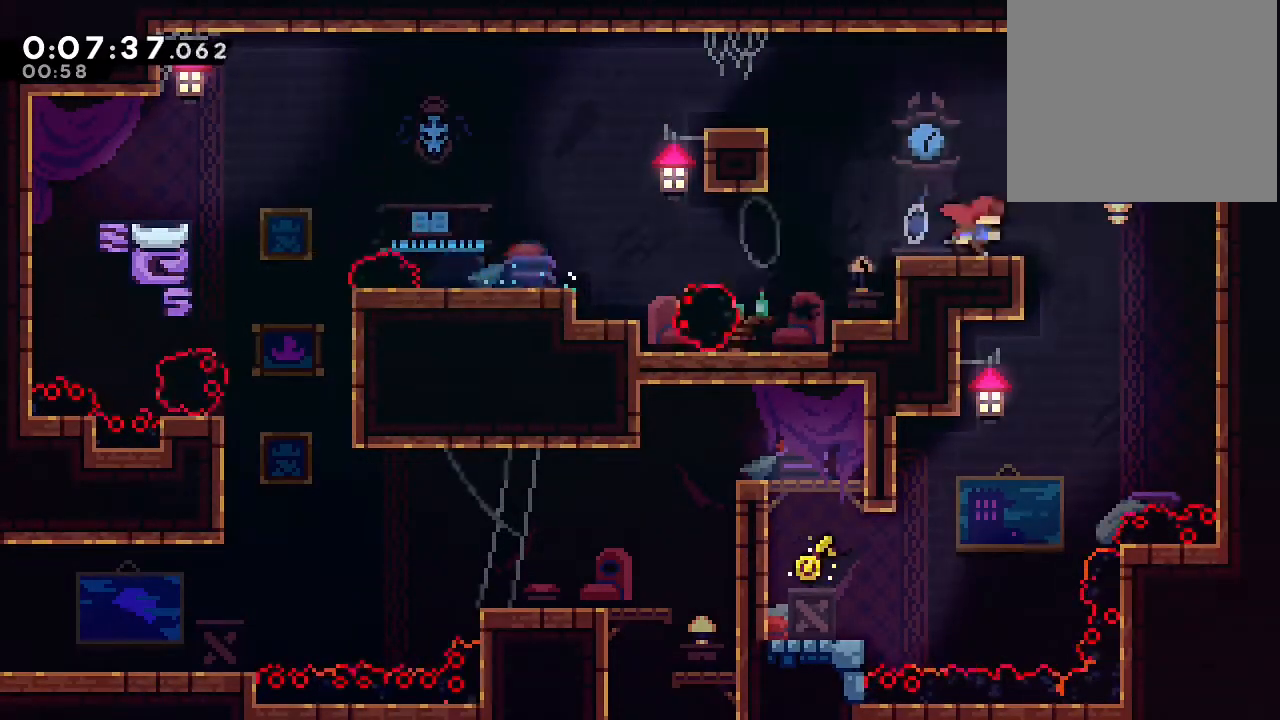
Gameplay with a controller (Nintendo layout); each line is a JSON object with the inputs held at the frame after it (dt_ms = milliseconds from this image to that frame). "events" lists button and stick changes between this image and that frame as [ms after this image, input, new state], when the widget could be followed in between. Not read: DPAD_LEFT L1 L2 L3 R1 R3 X.
{"dt_ms": 500, "buttons": ["Y", "DPAD_DOWN"], "left_stick": "center", "right_stick": "center", "events": [[117, "DPAD_DOWN", "down"], [133, "DPAD_RIGHT", "up"], [283, "Y", "down"]]}
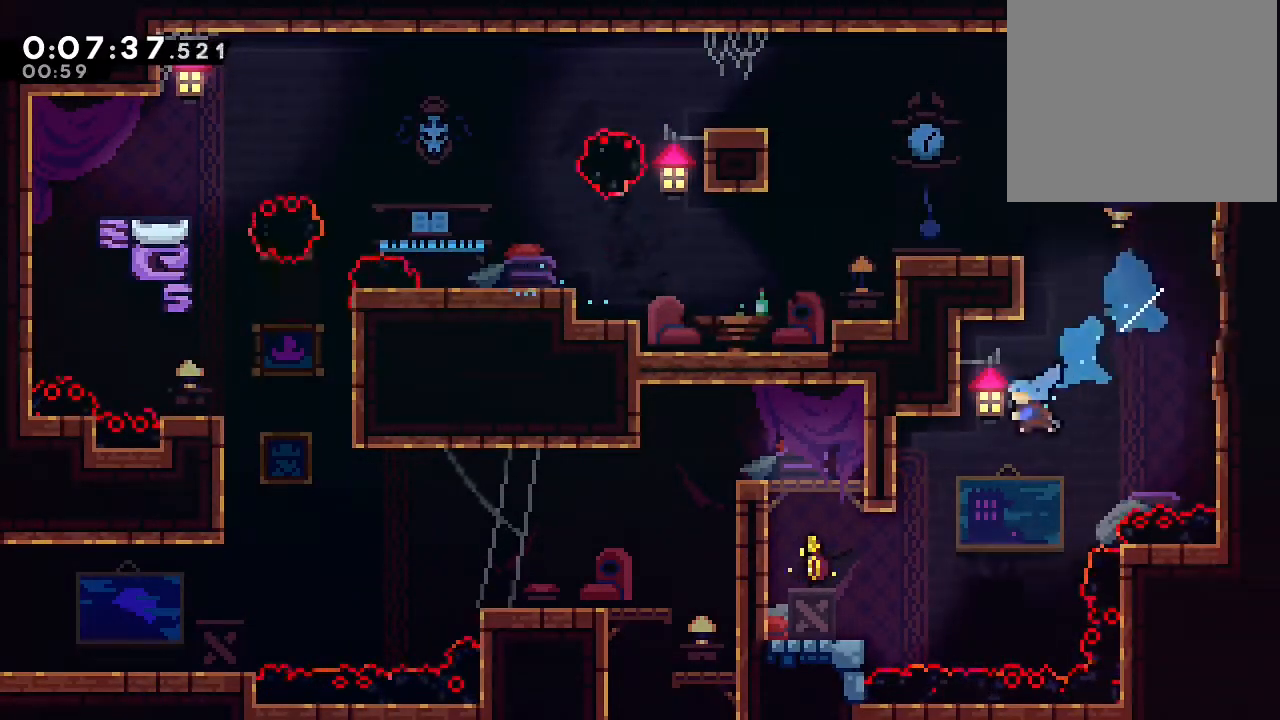
{"dt_ms": 500, "buttons": ["B"], "left_stick": "center", "right_stick": "center", "events": [[33, "DPAD_DOWN", "up"], [33, "Y", "up"], [400, "B", "down"]]}
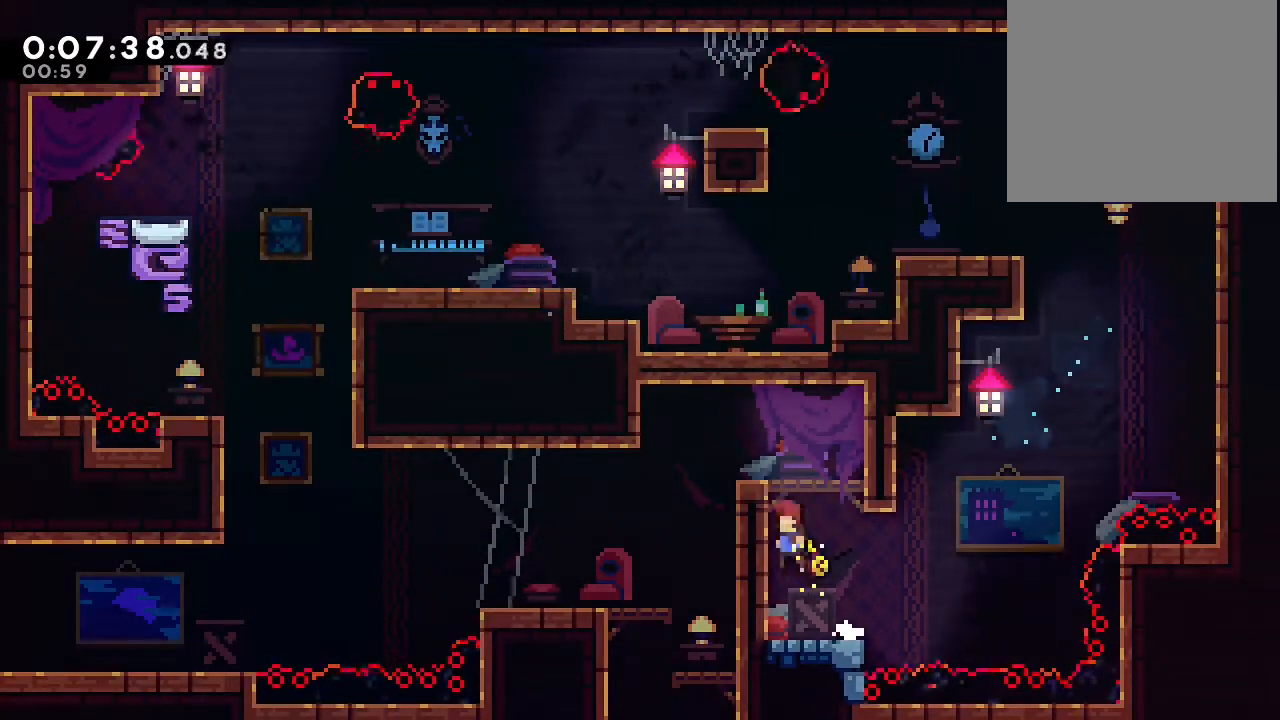
{"dt_ms": 500, "buttons": ["Y", "DPAD_DOWN"], "left_stick": "center", "right_stick": "center", "events": [[50, "B", "up"], [100, "B", "down"], [200, "B", "up"], [250, "DPAD_DOWN", "down"], [300, "Y", "down"], [433, "Y", "up"], [500, "Y", "down"]]}
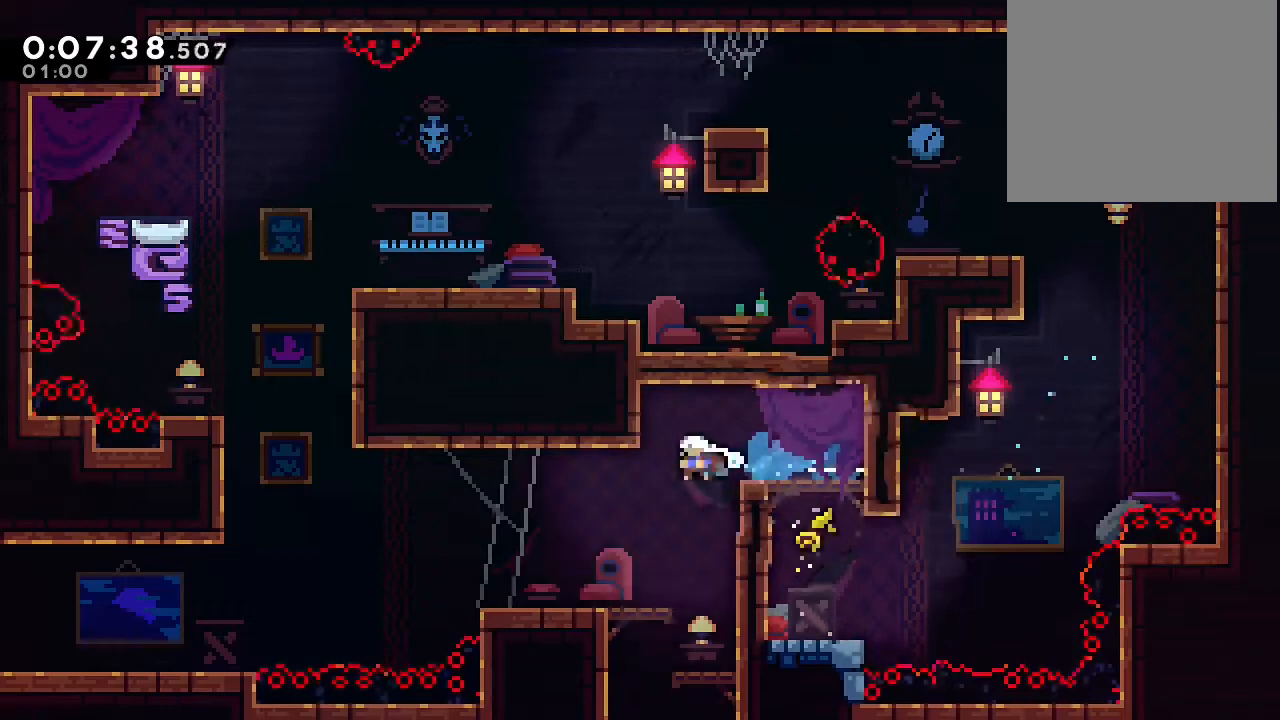
{"dt_ms": 500, "buttons": ["Y", "DPAD_DOWN", "DPAD_RIGHT"], "left_stick": "center", "right_stick": "center", "events": [[133, "Y", "up"], [217, "DPAD_DOWN", "up"], [417, "DPAD_DOWN", "down"], [467, "DPAD_RIGHT", "down"], [483, "Y", "down"]]}
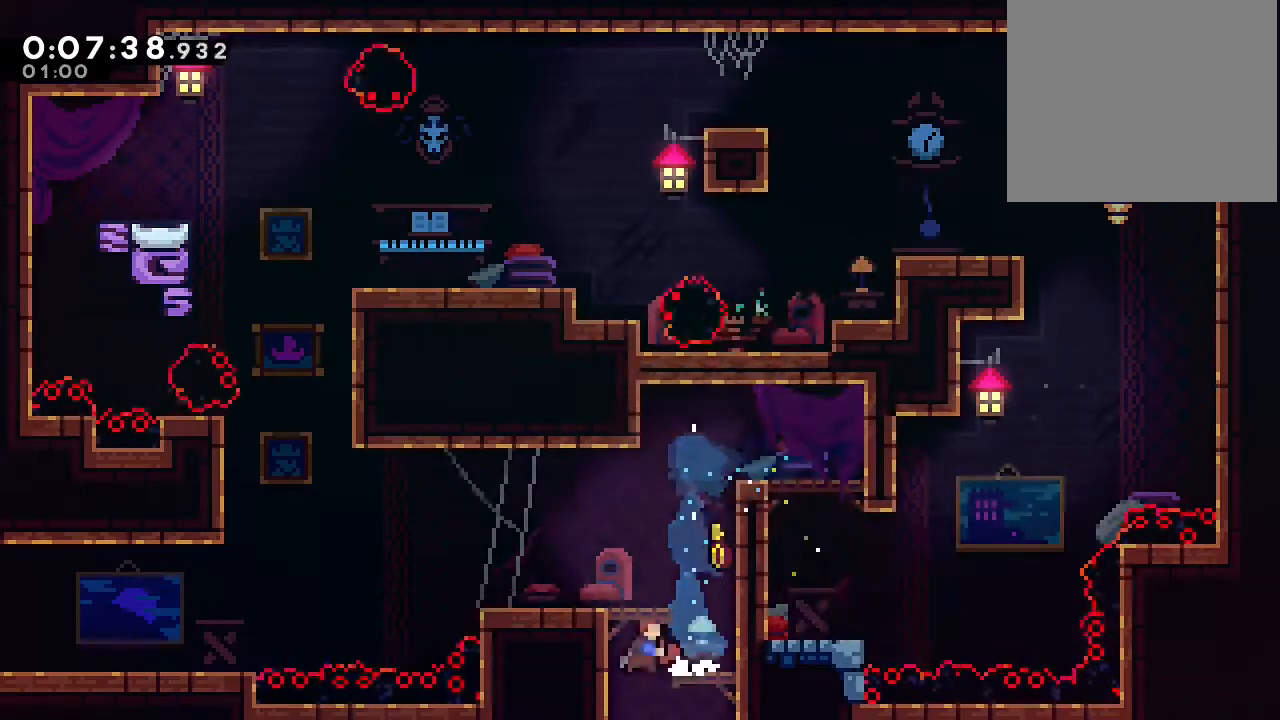
{"dt_ms": 500, "buttons": [], "left_stick": "center", "right_stick": "center", "events": [[100, "DPAD_RIGHT", "up"], [100, "Y", "up"], [150, "DPAD_DOWN", "up"]]}
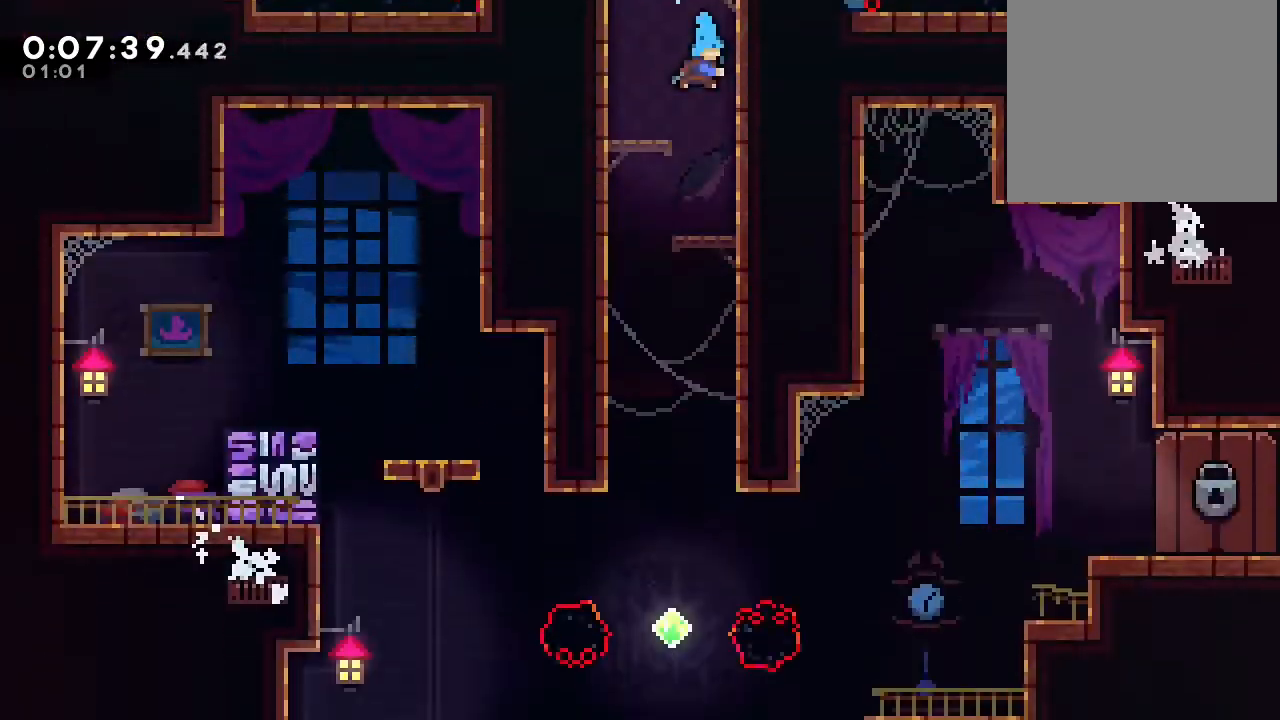
{"dt_ms": 500, "buttons": [], "left_stick": "center", "right_stick": "center", "events": [[150, "DPAD_DOWN", "down"], [200, "DPAD_DOWN", "up"]]}
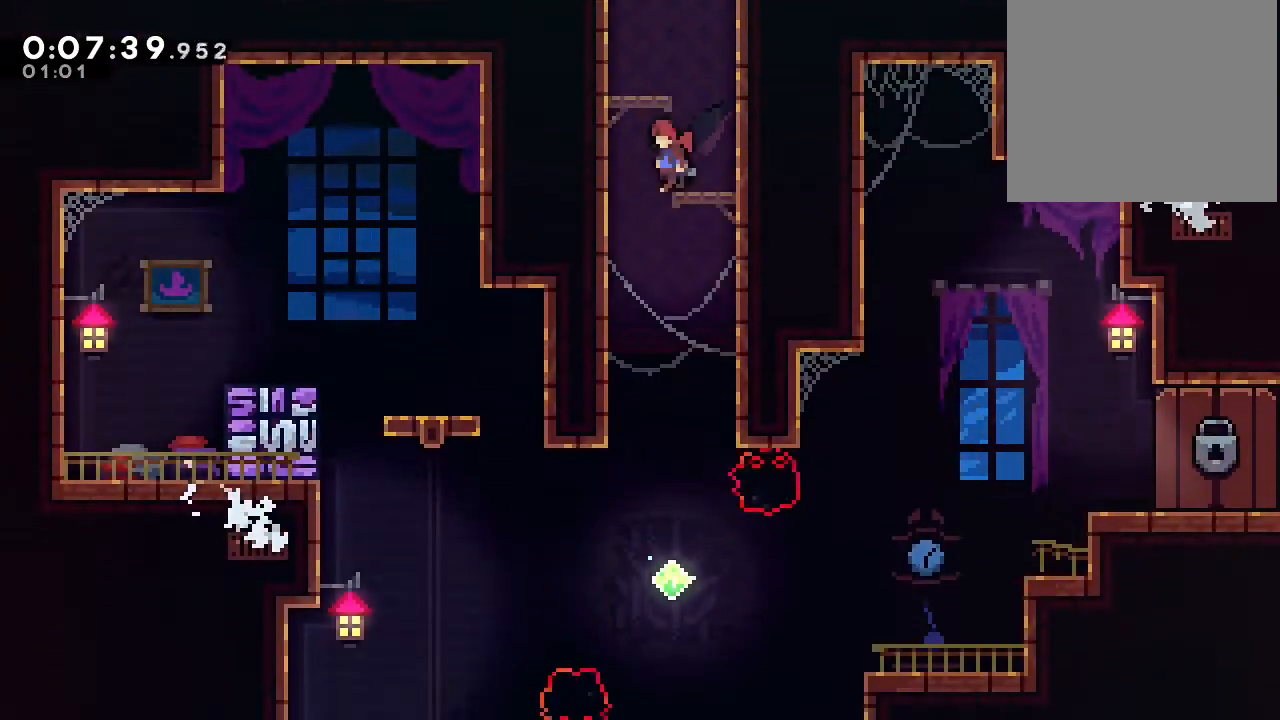
{"dt_ms": 500, "buttons": ["DPAD_DOWN", "DPAD_RIGHT"], "left_stick": "center", "right_stick": "center", "events": [[117, "DPAD_DOWN", "down"], [217, "DPAD_RIGHT", "down"]]}
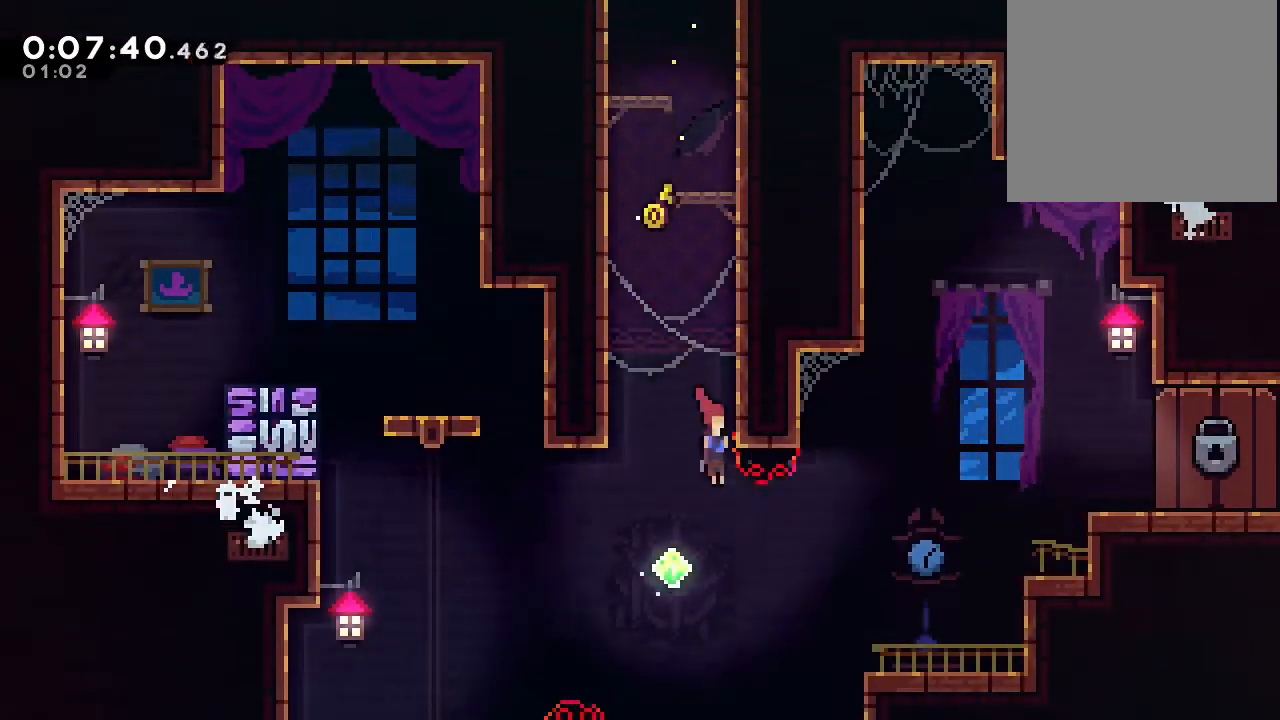
{"dt_ms": 500, "buttons": ["B", "DPAD_RIGHT"], "left_stick": "center", "right_stick": "center", "events": [[33, "DPAD_DOWN", "up"], [483, "B", "down"]]}
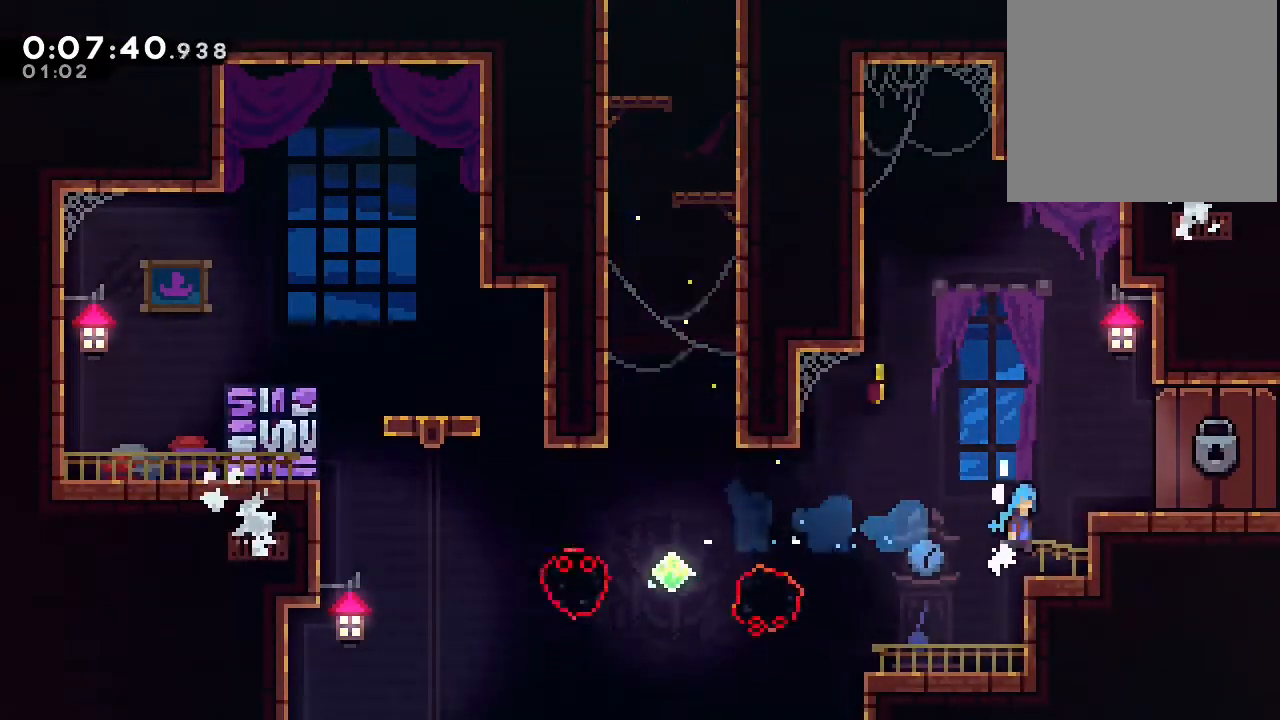
{"dt_ms": 500, "buttons": [], "left_stick": "center", "right_stick": "center", "events": [[50, "DPAD_UP", "down"], [67, "A", "down"], [217, "A", "up"], [217, "B", "up"], [333, "DPAD_UP", "up"], [350, "DPAD_RIGHT", "up"]]}
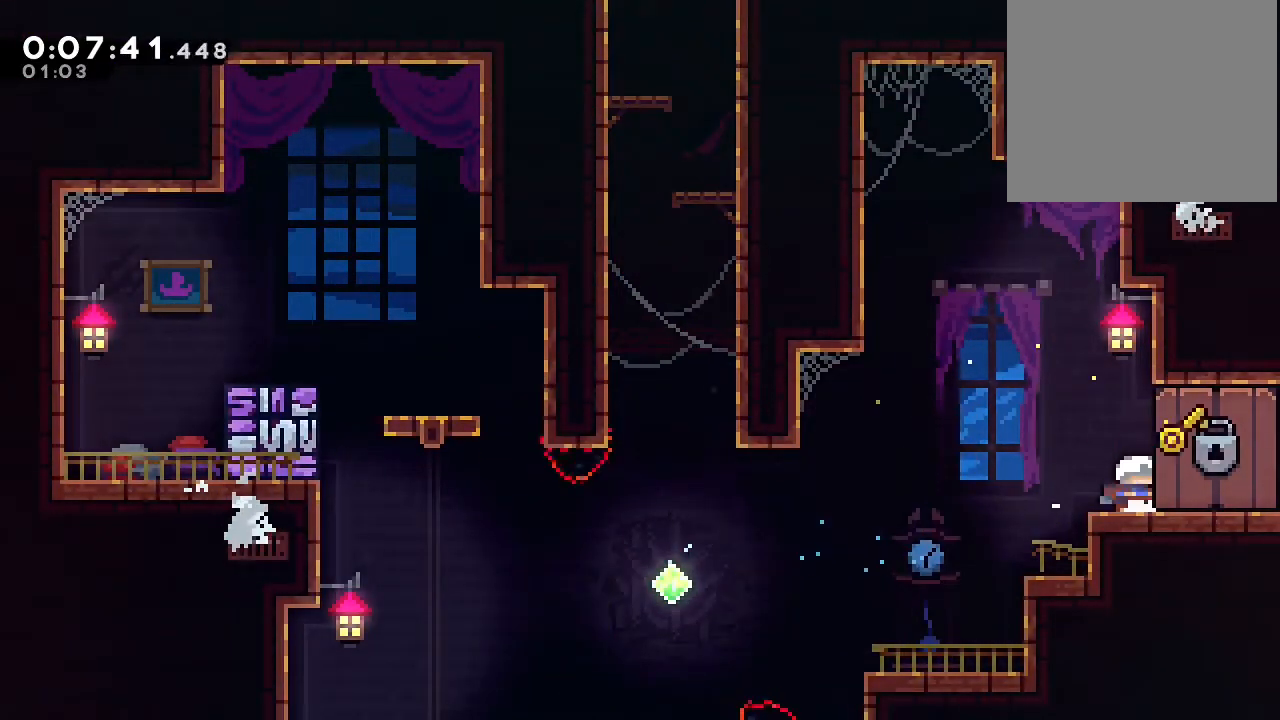
{"dt_ms": 500, "buttons": ["DPAD_UP"], "left_stick": "center", "right_stick": "center", "events": [[433, "DPAD_UP", "down"]]}
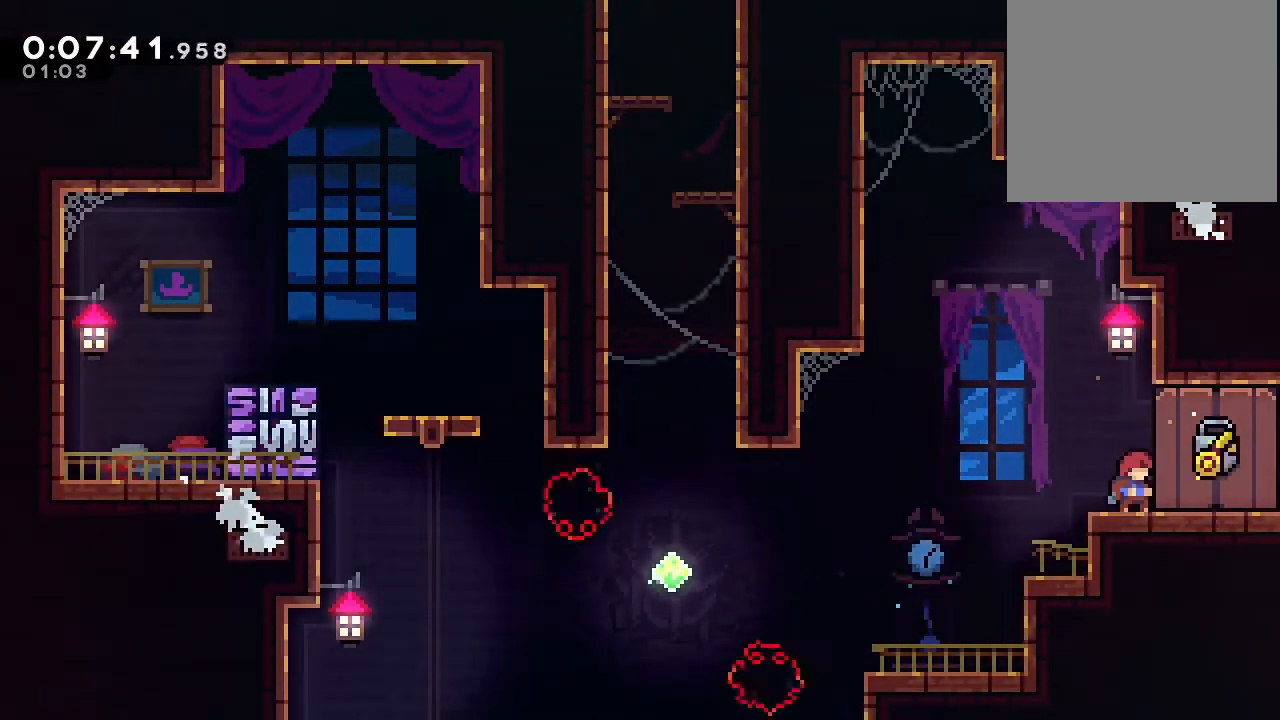
{"dt_ms": 500, "buttons": [], "left_stick": "center", "right_stick": "center", "events": [[17, "DPAD_UP", "up"]]}
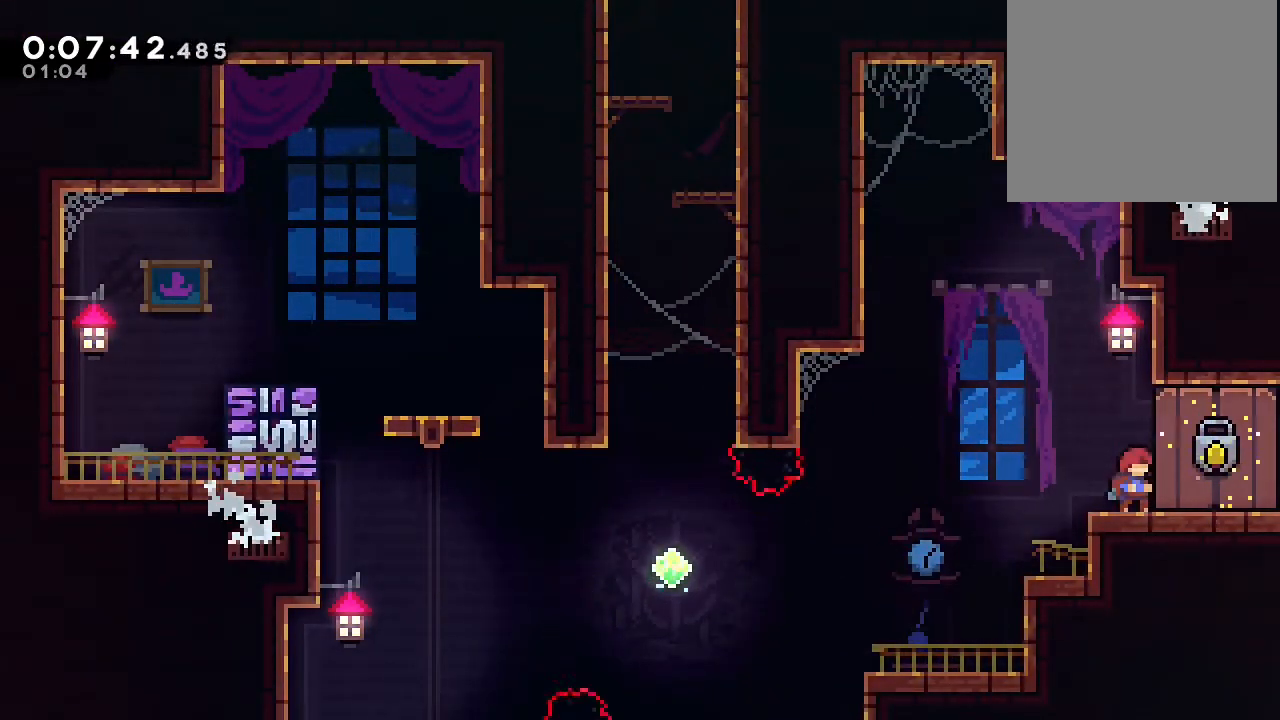
{"dt_ms": 500, "buttons": ["Y", "DPAD_DOWN", "DPAD_RIGHT"], "left_stick": "center", "right_stick": "center", "events": [[467, "DPAD_DOWN", "down"], [467, "DPAD_RIGHT", "down"], [500, "Y", "down"]]}
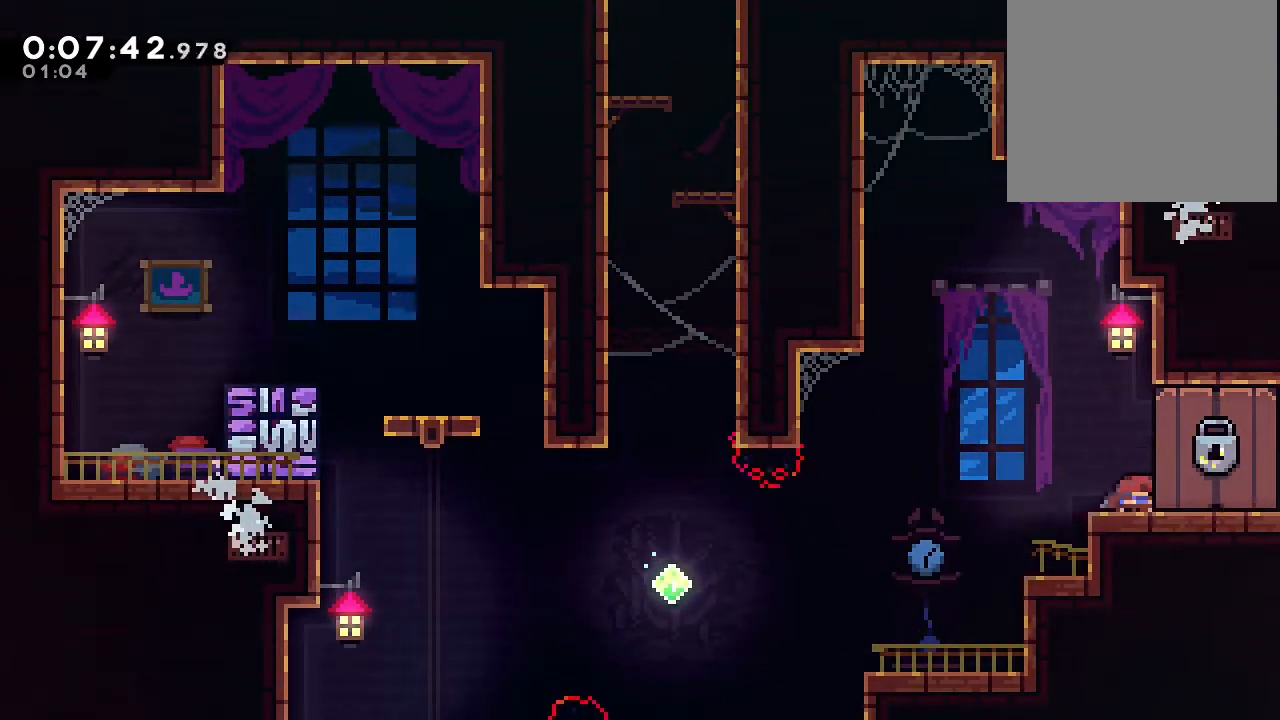
{"dt_ms": 500, "buttons": ["DPAD_RIGHT"], "left_stick": "center", "right_stick": "center", "events": [[67, "B", "down"], [83, "Y", "up"], [133, "B", "up"], [200, "DPAD_DOWN", "up"]]}
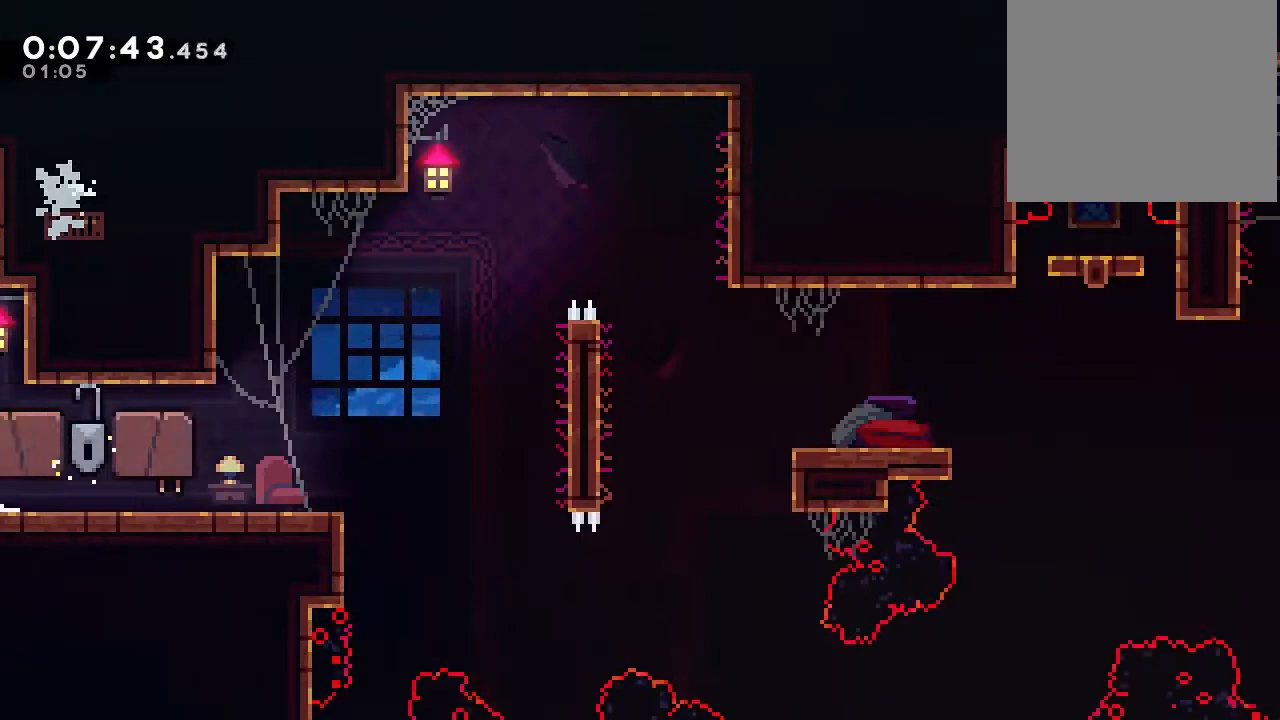
{"dt_ms": 500, "buttons": ["B", "DPAD_RIGHT"], "left_stick": "center", "right_stick": "center", "events": [[417, "B", "down"]]}
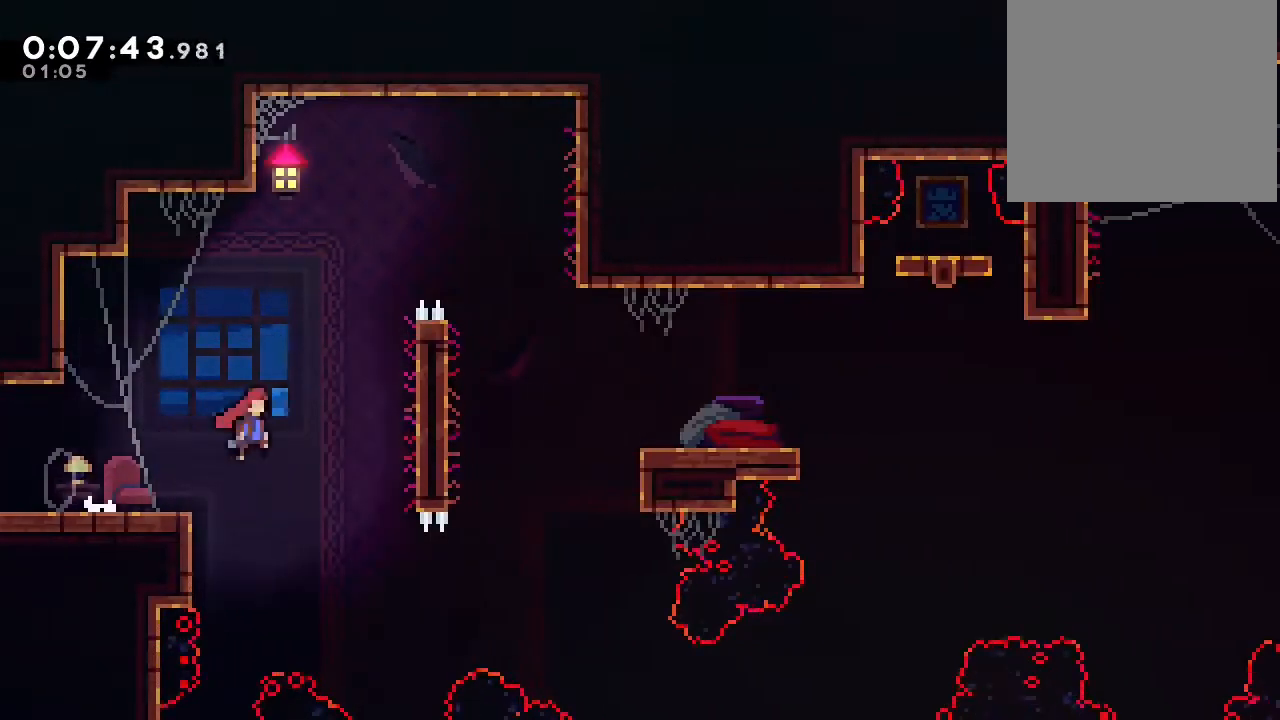
{"dt_ms": 500, "buttons": ["B", "Y", "DPAD_RIGHT"], "left_stick": "center", "right_stick": "center", "events": [[150, "A", "down"], [433, "A", "up"], [450, "Y", "down"]]}
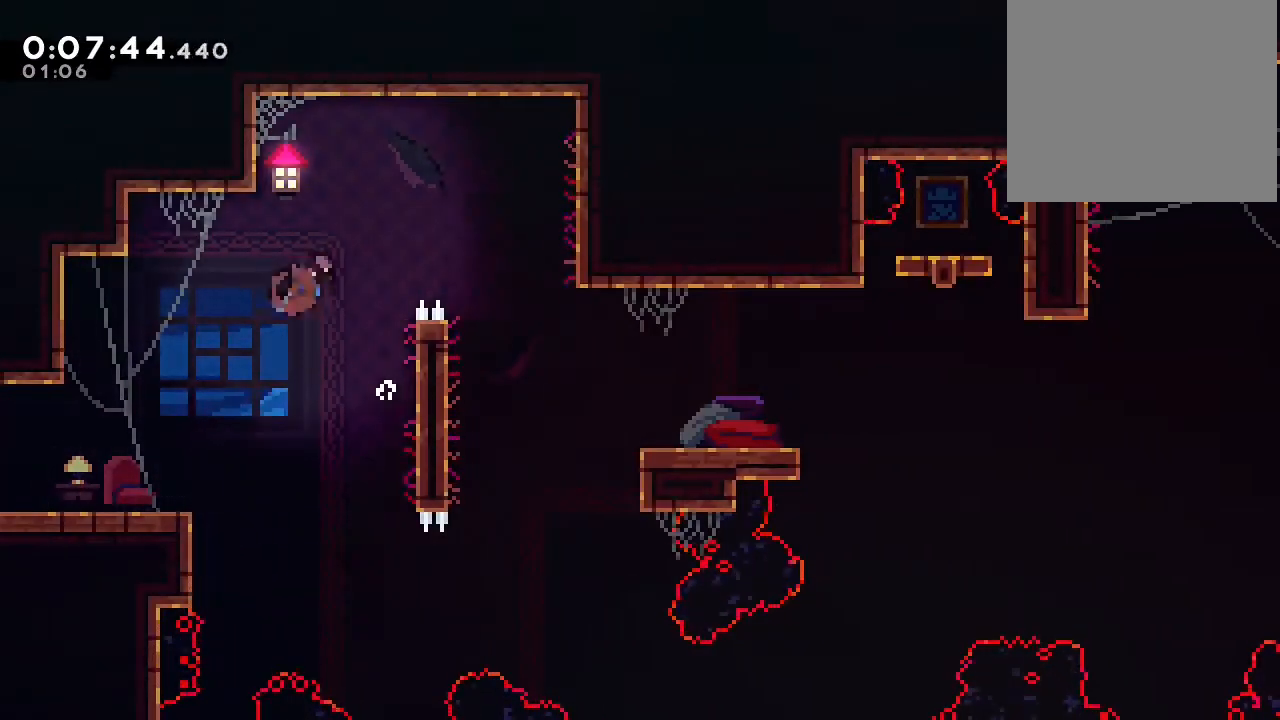
{"dt_ms": 1000, "buttons": [], "left_stick": "center", "right_stick": "center", "events": [[417, "B", "up"], [417, "Y", "up"], [500, "DPAD_DOWN", "down"], [567, "Y", "down"], [583, "B", "down"], [633, "Y", "up"], [700, "B", "up"], [733, "DPAD_DOWN", "up"], [767, "DPAD_RIGHT", "up"]]}
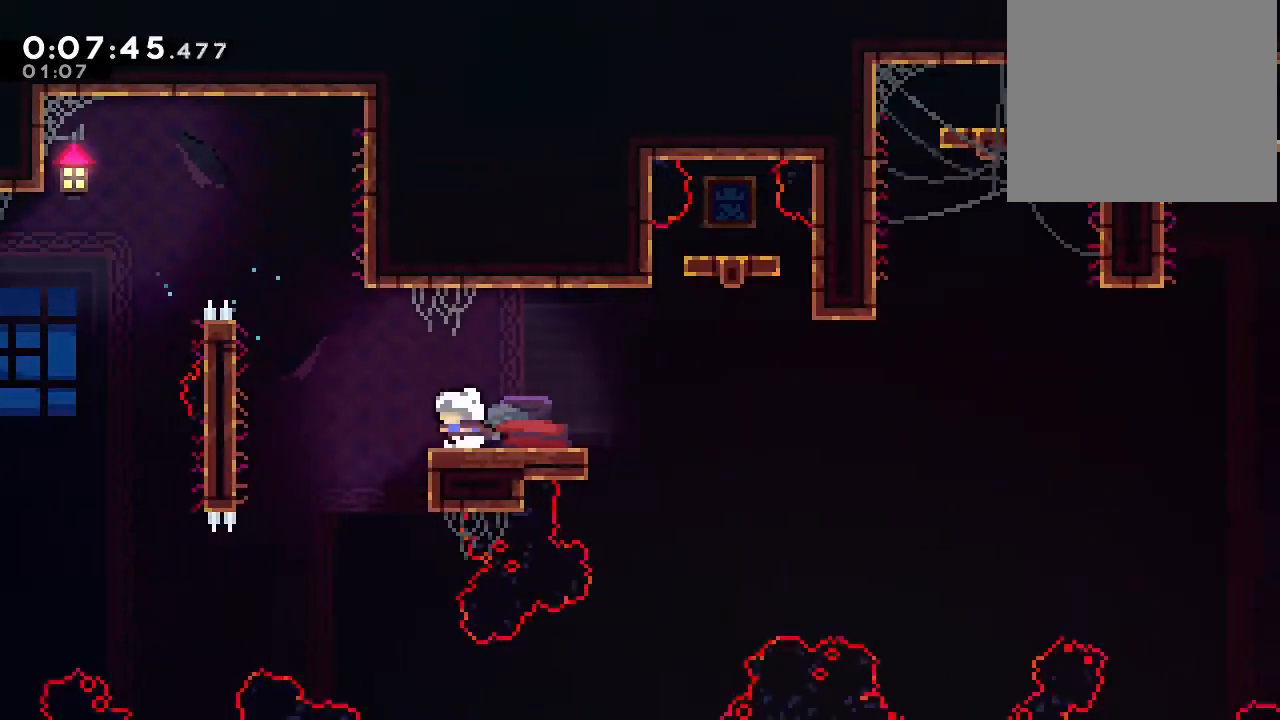
{"dt_ms": 500, "buttons": ["B", "DPAD_RIGHT"], "left_stick": "center", "right_stick": "center", "events": [[83, "DPAD_DOWN", "down"], [150, "DPAD_RIGHT", "down"], [200, "Y", "down"], [233, "B", "down"], [267, "Y", "up"], [283, "B", "up"], [383, "DPAD_DOWN", "up"], [467, "B", "down"]]}
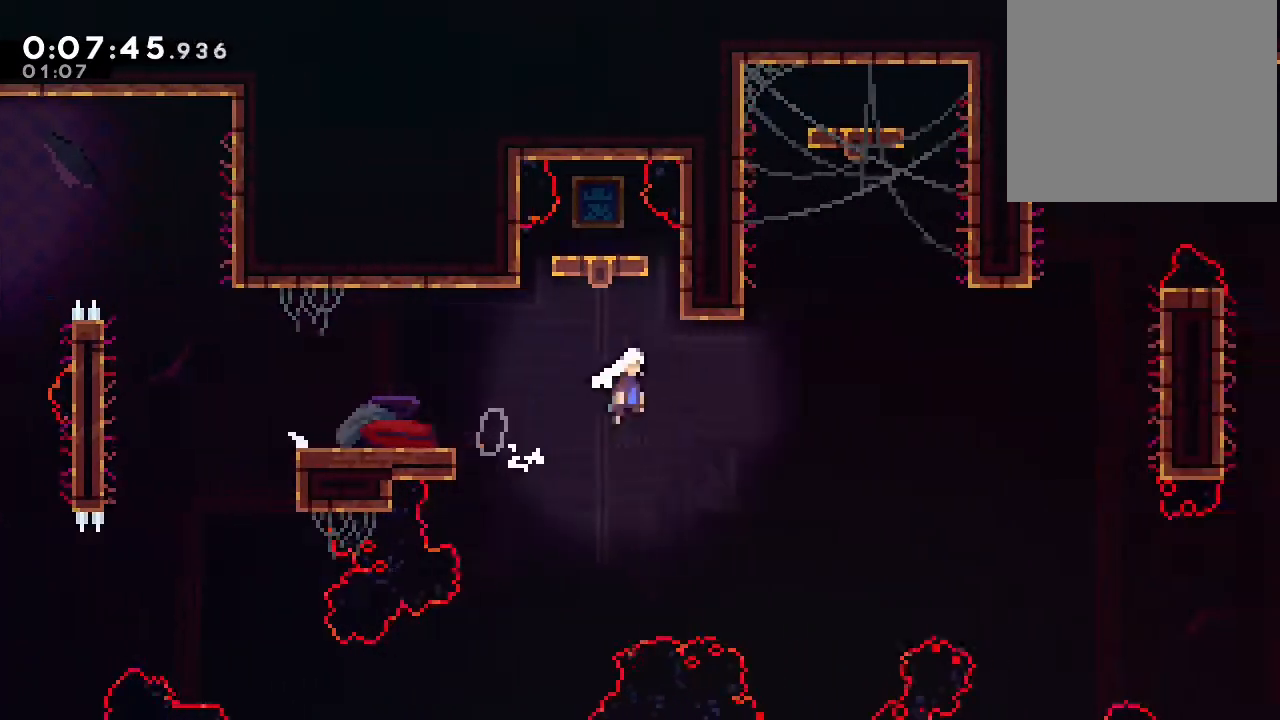
{"dt_ms": 500, "buttons": ["B", "DPAD_RIGHT"], "left_stick": "center", "right_stick": "center", "events": []}
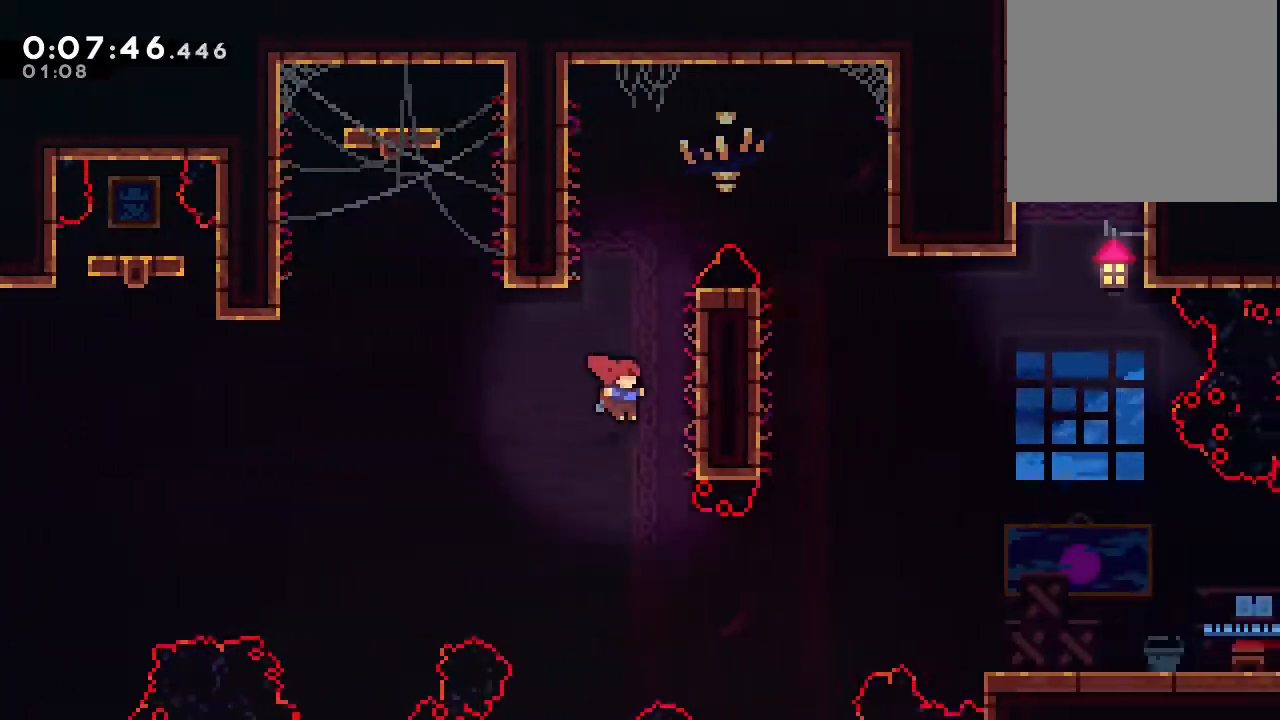
{"dt_ms": 500, "buttons": ["B", "DPAD_RIGHT"], "left_stick": "center", "right_stick": "center", "events": [[167, "A", "down"], [283, "A", "up"], [333, "A", "down"], [500, "A", "up"]]}
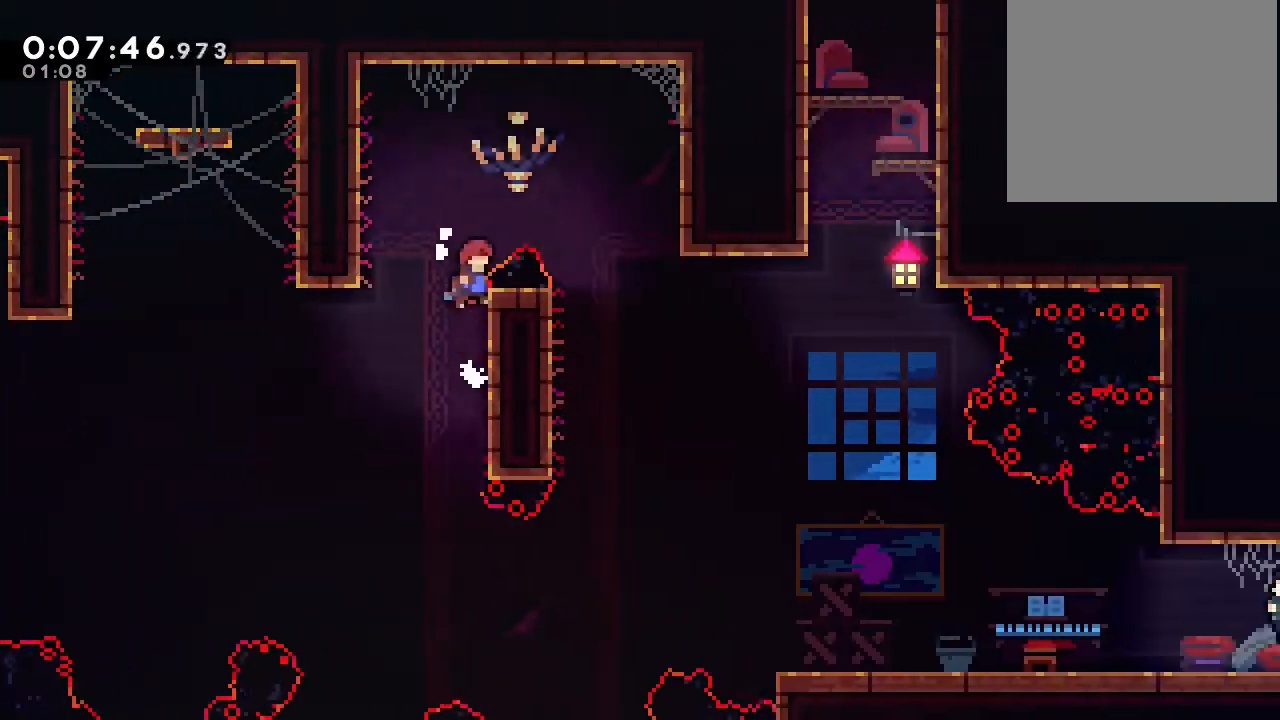
{"dt_ms": 500, "buttons": ["DPAD_UP", "DPAD_RIGHT"], "left_stick": "center", "right_stick": "center", "events": [[83, "A", "down"], [83, "DPAD_UP", "down"], [417, "A", "up"], [417, "B", "up"]]}
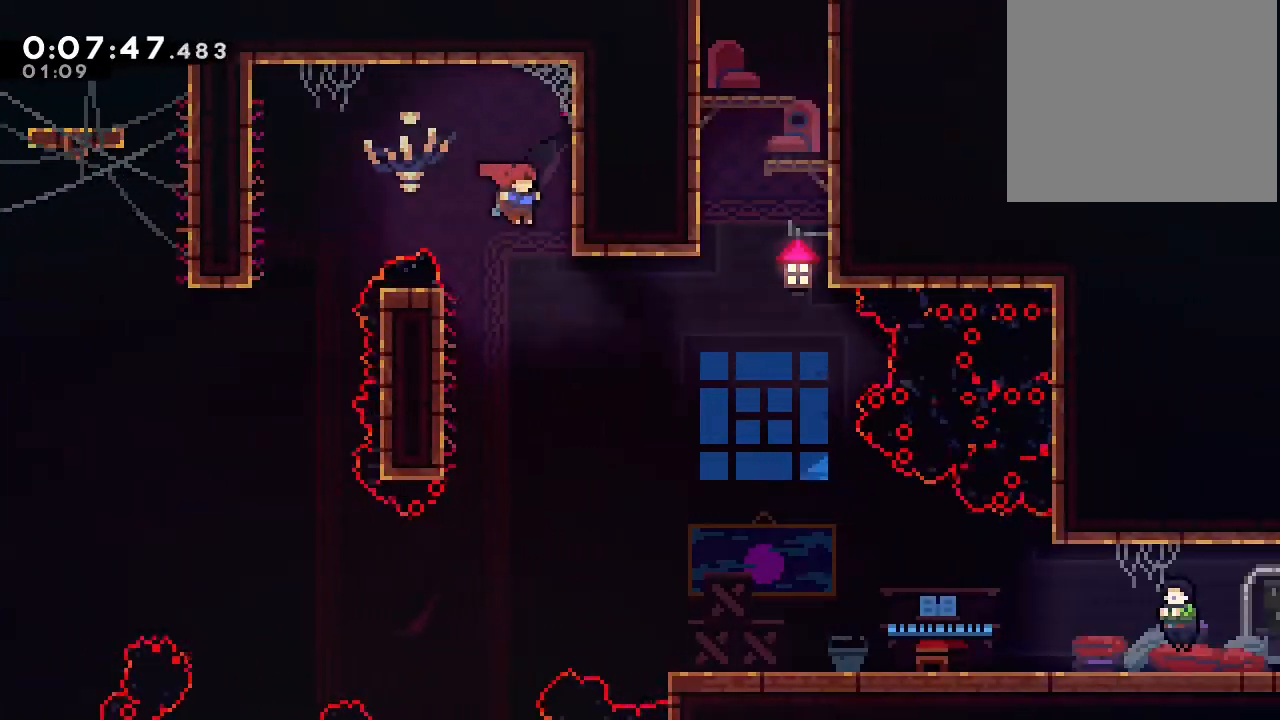
{"dt_ms": 500, "buttons": ["DPAD_UP", "DPAD_RIGHT"], "left_stick": "center", "right_stick": "center", "events": [[300, "Y", "down"], [433, "Y", "up"]]}
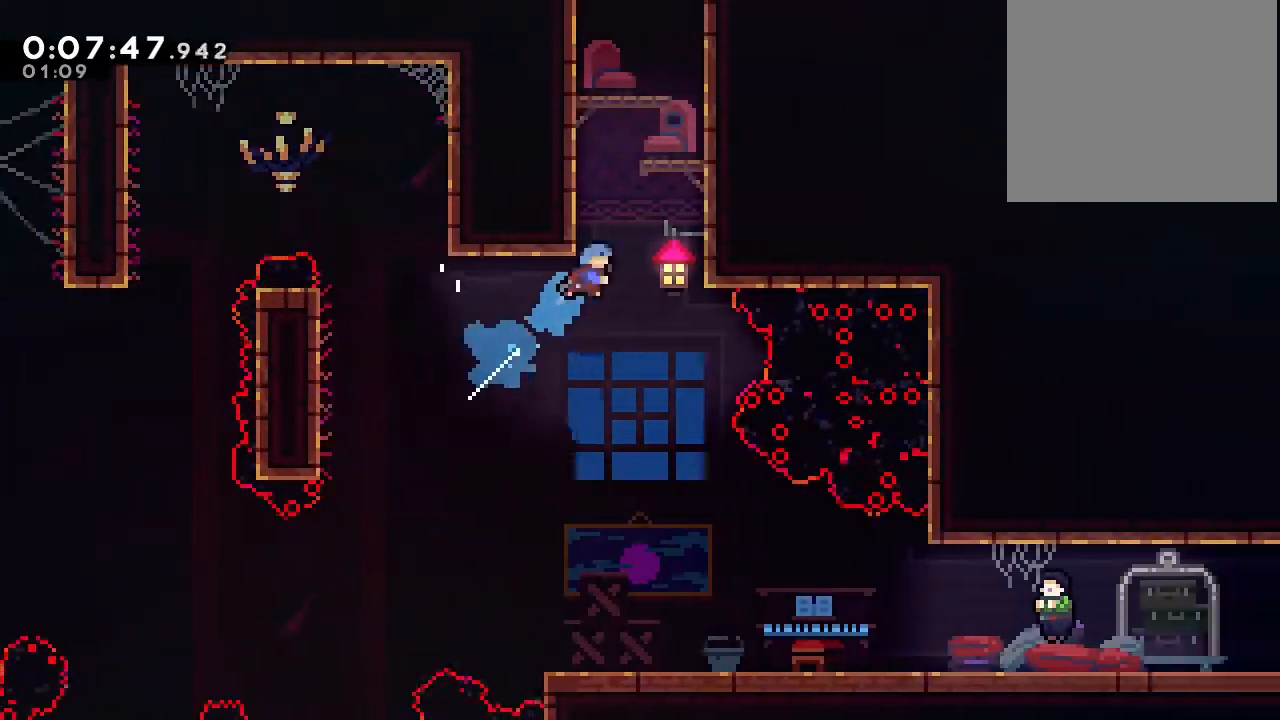
{"dt_ms": 500, "buttons": ["DPAD_UP"], "left_stick": "center", "right_stick": "center", "events": [[33, "B", "down"], [133, "DPAD_UP", "up"], [233, "B", "up"], [300, "DPAD_RIGHT", "up"], [317, "B", "down"], [383, "DPAD_UP", "down"], [450, "B", "up"]]}
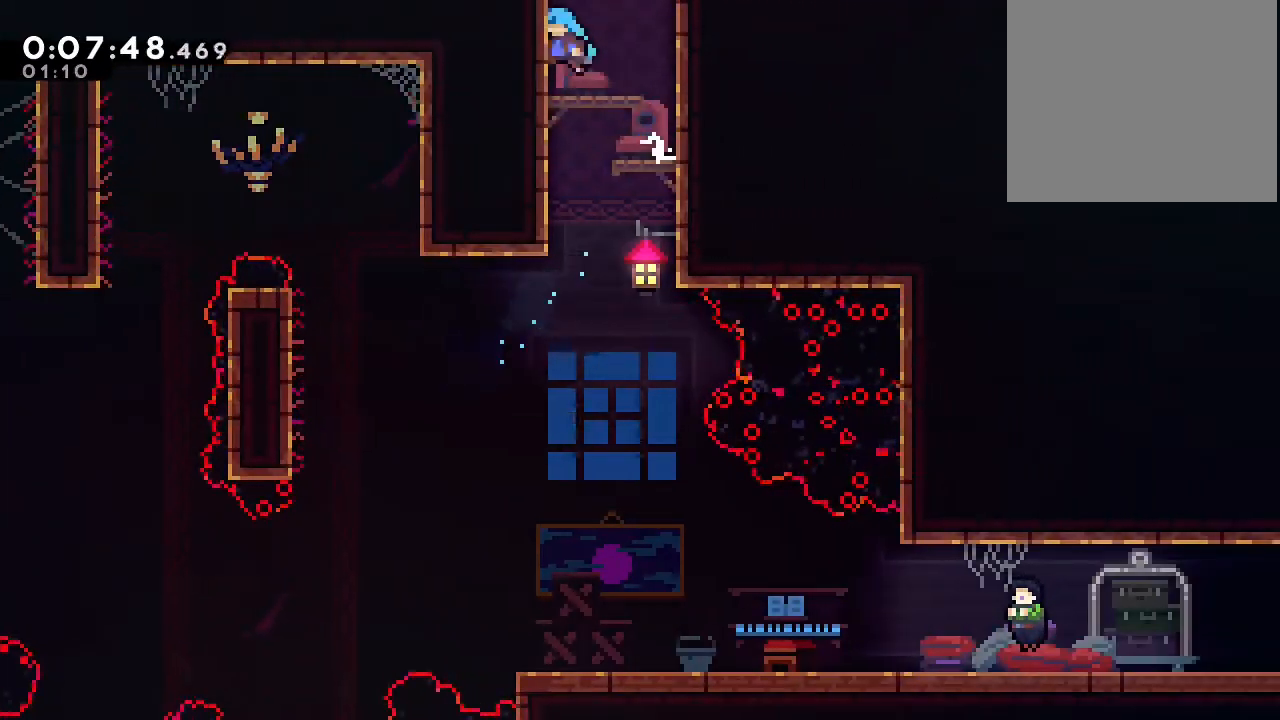
{"dt_ms": 500, "buttons": [], "left_stick": "center", "right_stick": "center", "events": [[150, "Y", "down"], [267, "Y", "up"], [383, "DPAD_UP", "up"]]}
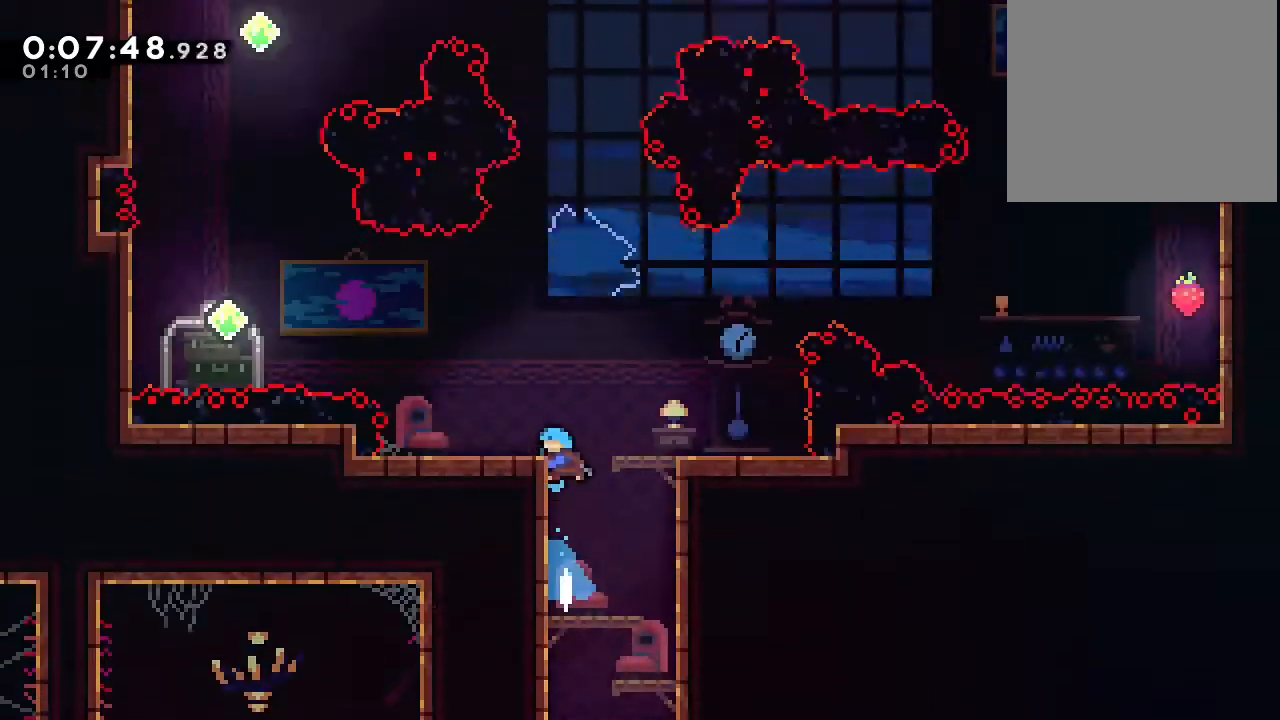
{"dt_ms": 500, "buttons": ["DPAD_RIGHT"], "left_stick": "center", "right_stick": "center", "events": [[400, "DPAD_RIGHT", "down"]]}
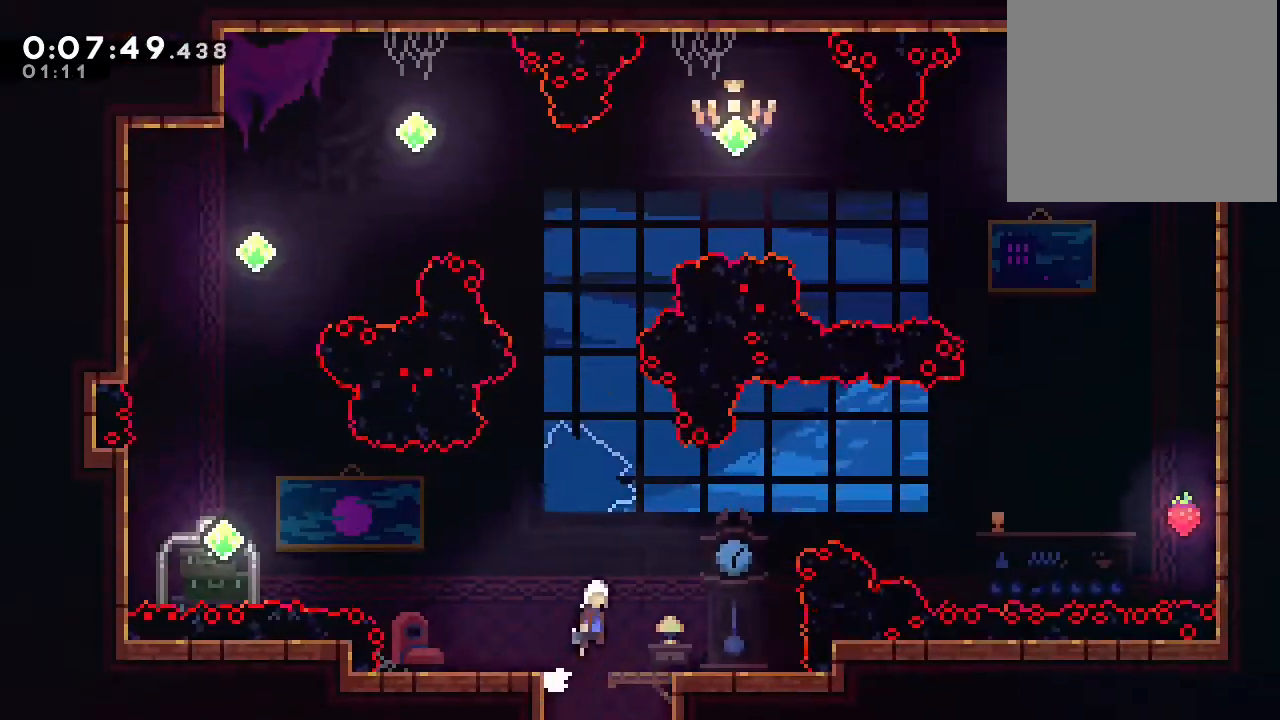
{"dt_ms": 500, "buttons": ["B", "DPAD_UP", "DPAD_RIGHT"], "left_stick": "center", "right_stick": "center", "events": [[17, "B", "down"], [500, "DPAD_UP", "down"]]}
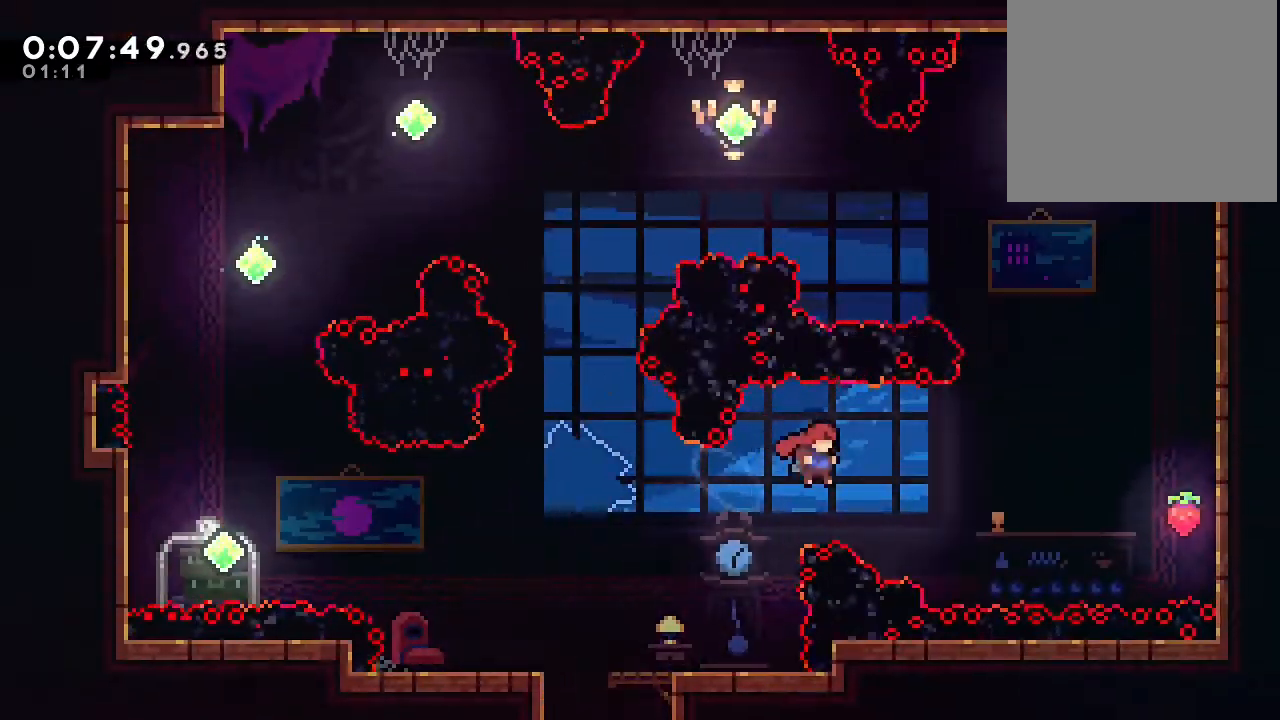
{"dt_ms": 500, "buttons": ["B", "Y", "DPAD_UP", "DPAD_RIGHT"], "left_stick": "center", "right_stick": "center", "events": [[233, "Y", "down"]]}
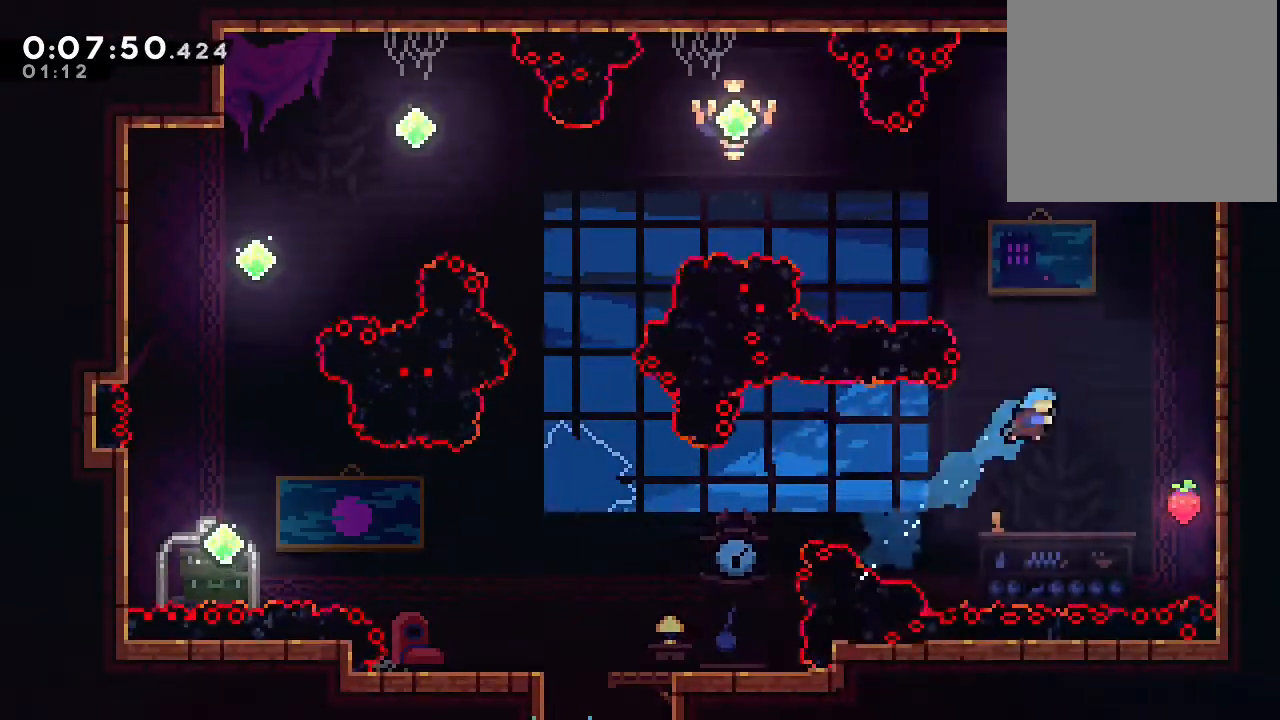
{"dt_ms": 500, "buttons": ["B", "DPAD_UP", "DPAD_RIGHT"], "left_stick": "center", "right_stick": "center", "events": [[17, "DPAD_UP", "up"], [233, "Y", "up"], [450, "DPAD_UP", "down"]]}
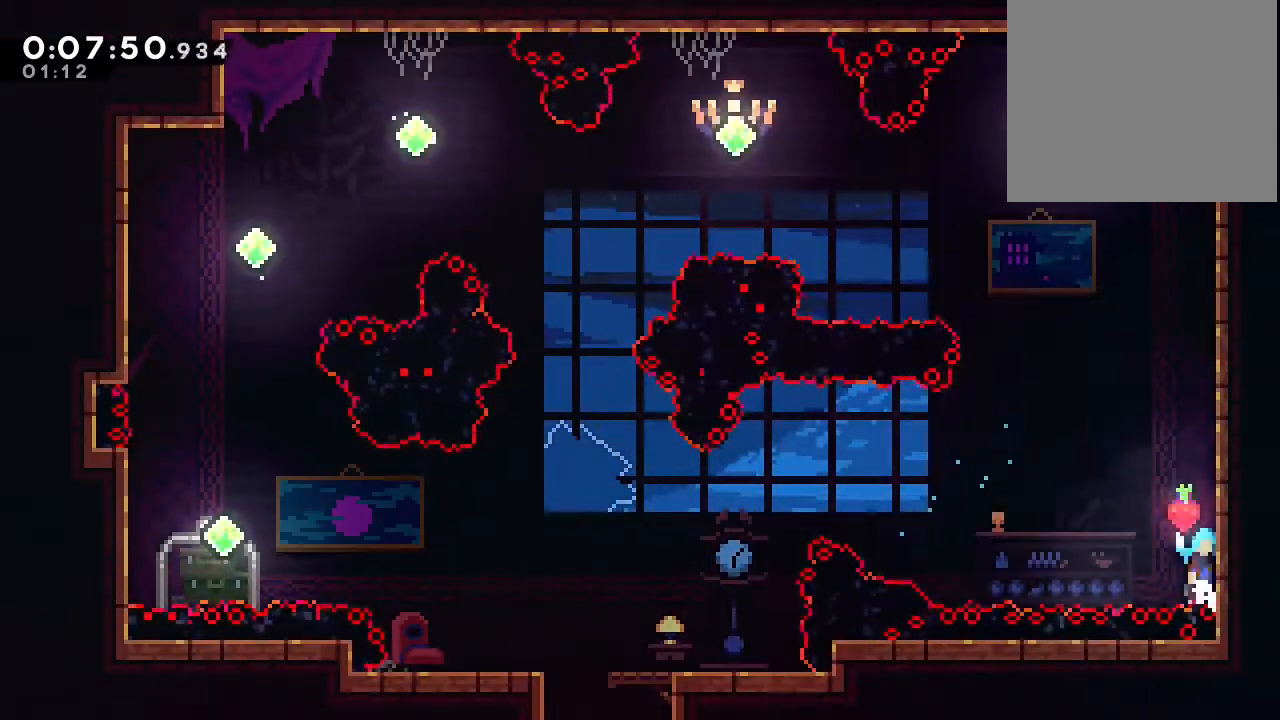
{"dt_ms": 500, "buttons": ["B", "DPAD_UP", "DPAD_RIGHT"], "left_stick": "center", "right_stick": "center", "events": [[17, "A", "down"], [100, "A", "up"], [183, "A", "down"], [300, "A", "up"], [383, "A", "down"], [500, "A", "up"]]}
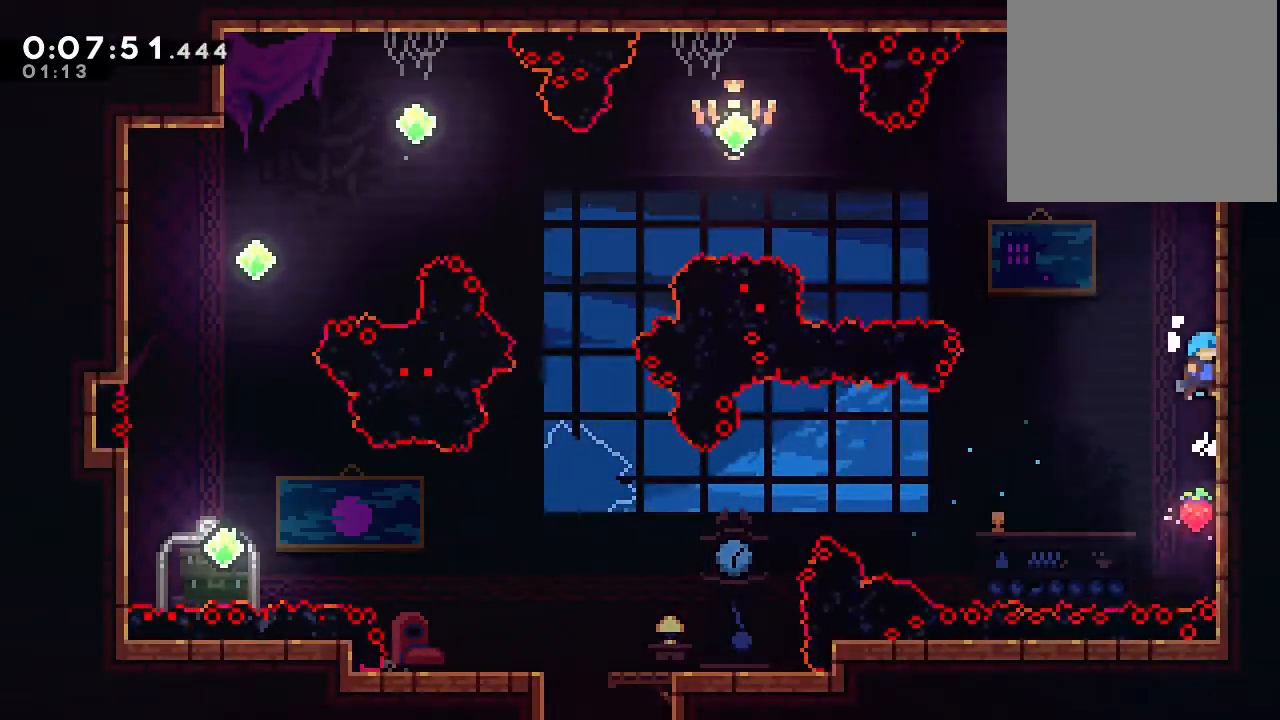
{"dt_ms": 500, "buttons": ["B"], "left_stick": "center", "right_stick": "center", "events": [[83, "A", "down"], [283, "A", "up"], [283, "B", "up"], [383, "B", "down"], [383, "DPAD_RIGHT", "up"], [417, "DPAD_UP", "up"]]}
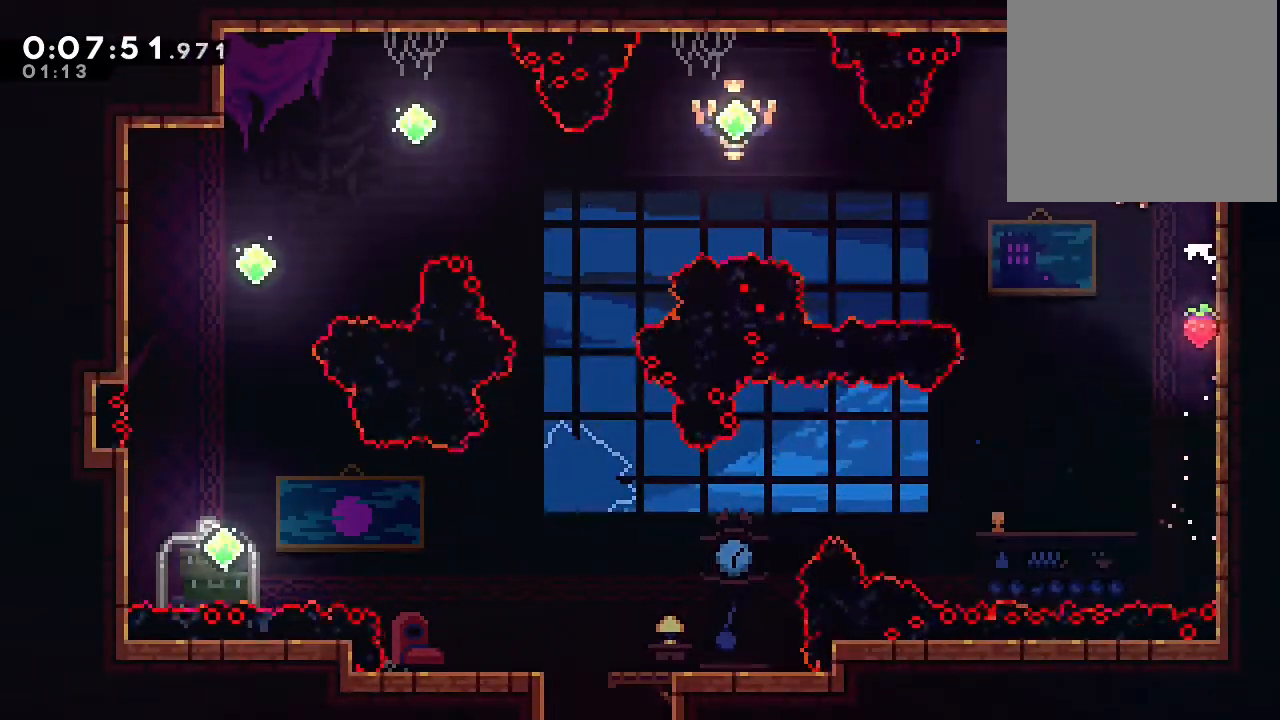
{"dt_ms": 500, "buttons": ["DPAD_DOWN"], "left_stick": "center", "right_stick": "center", "events": [[83, "B", "up"], [233, "DPAD_DOWN", "down"]]}
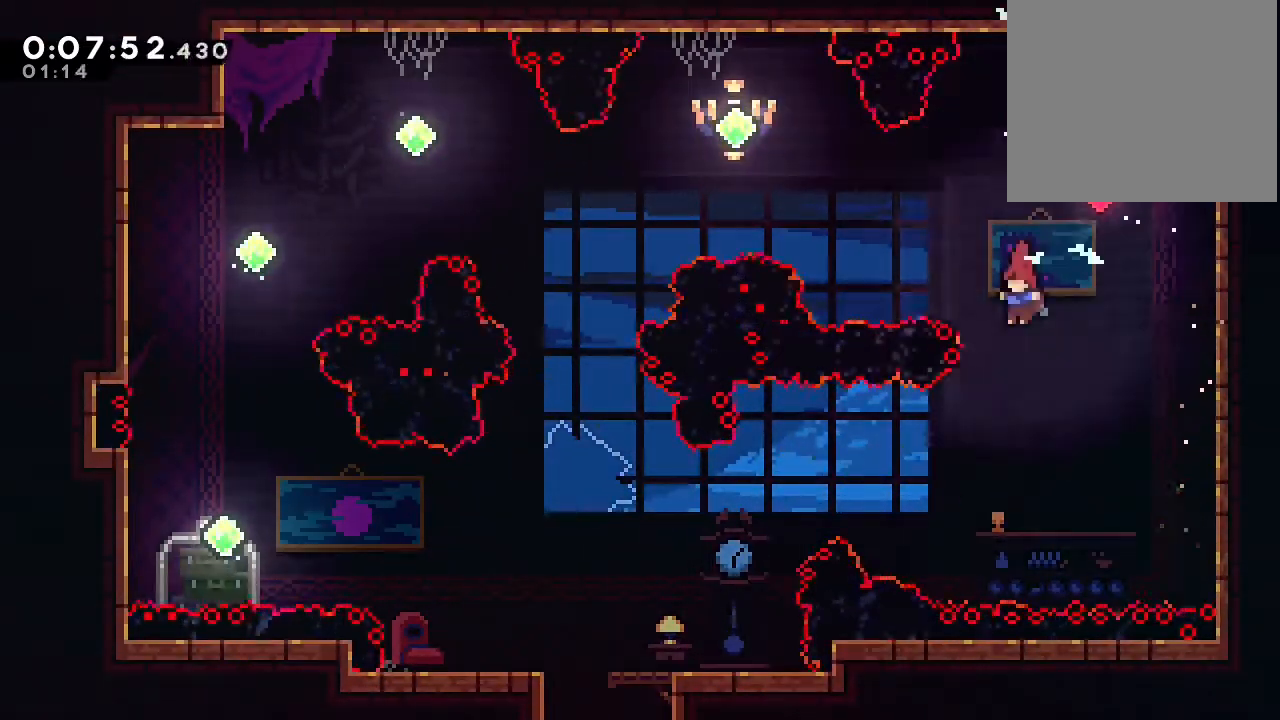
{"dt_ms": 500, "buttons": [], "left_stick": "center", "right_stick": "center", "events": [[183, "DPAD_DOWN", "up"], [233, "Y", "down"], [400, "Y", "up"]]}